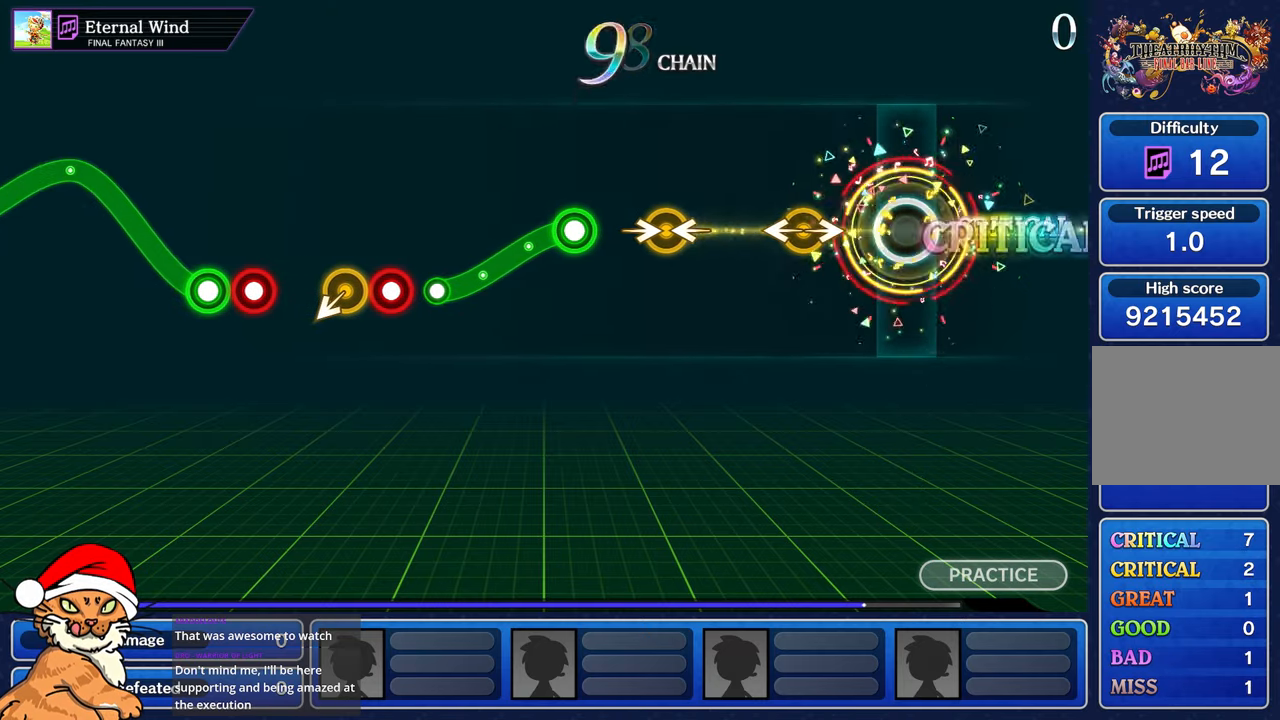
Gameplay with a controller (PlayStation layout); each line is a JSON object with the inputs held at the frame after it (dt_ms = milliseconds from this image to that frame). "events" lists button and stick changes between this image and that frame as [ms after this image, input, new state], when the widget could be followed in between. Not read: L3 R2 R3.
{"dt_ms": 500, "buttons": [], "left_stick": "center", "right_stick": "center", "events": [[50, "left_stick", "center"], [50, "right_stick", "center"], [267, "left_stick", "left"], [283, "right_stick", "right"], [400, "right_stick", "center"], [433, "left_stick", "center"]]}
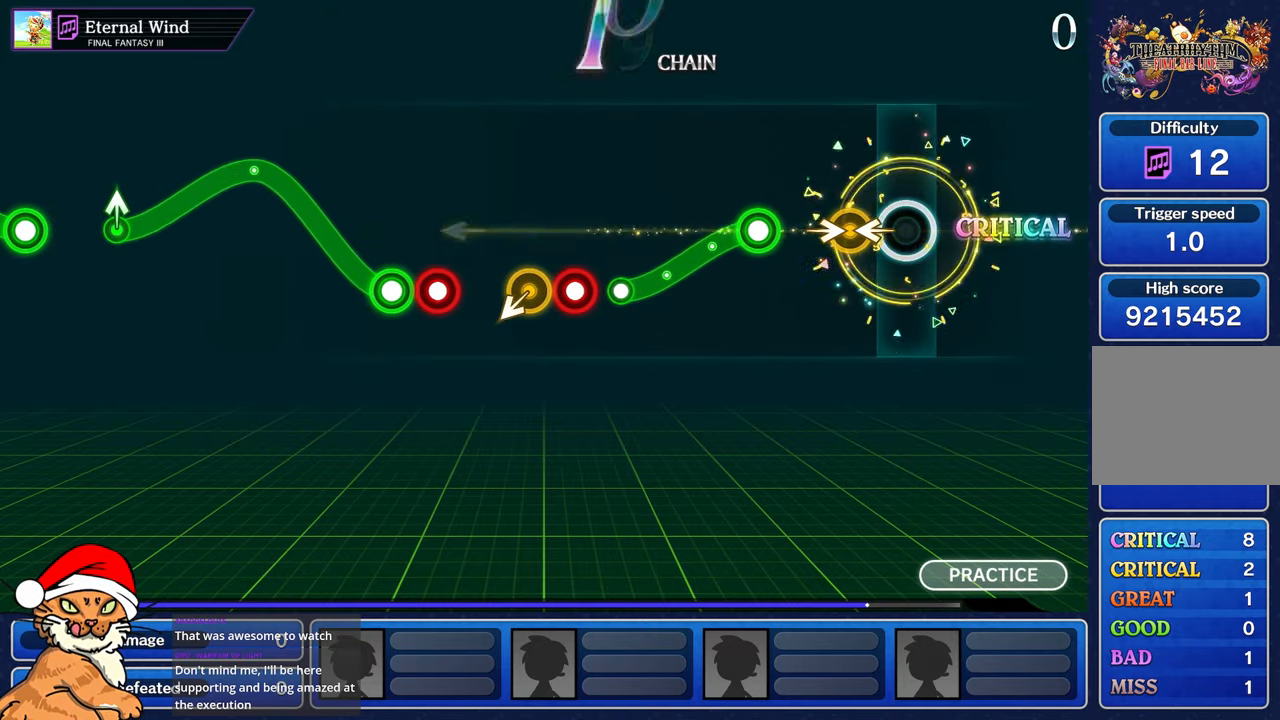
{"dt_ms": 1000, "buttons": ["R1"], "left_stick": "center", "right_stick": "center"}
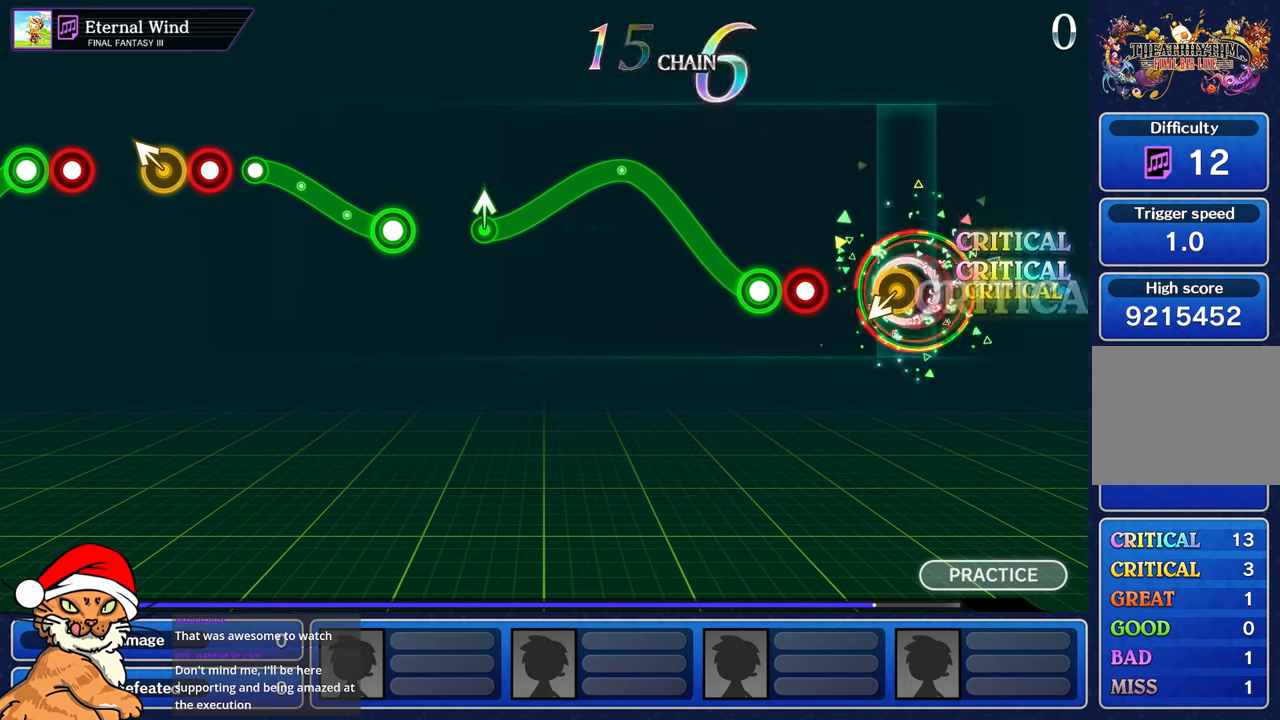
{"dt_ms": 500, "buttons": ["R1"], "left_stick": "up", "right_stick": "center", "events": [[50, "R1", "up"], [283, "R1", "down"], [350, "R1", "up"], [417, "left_stick", "up"], [433, "R1", "down"]]}
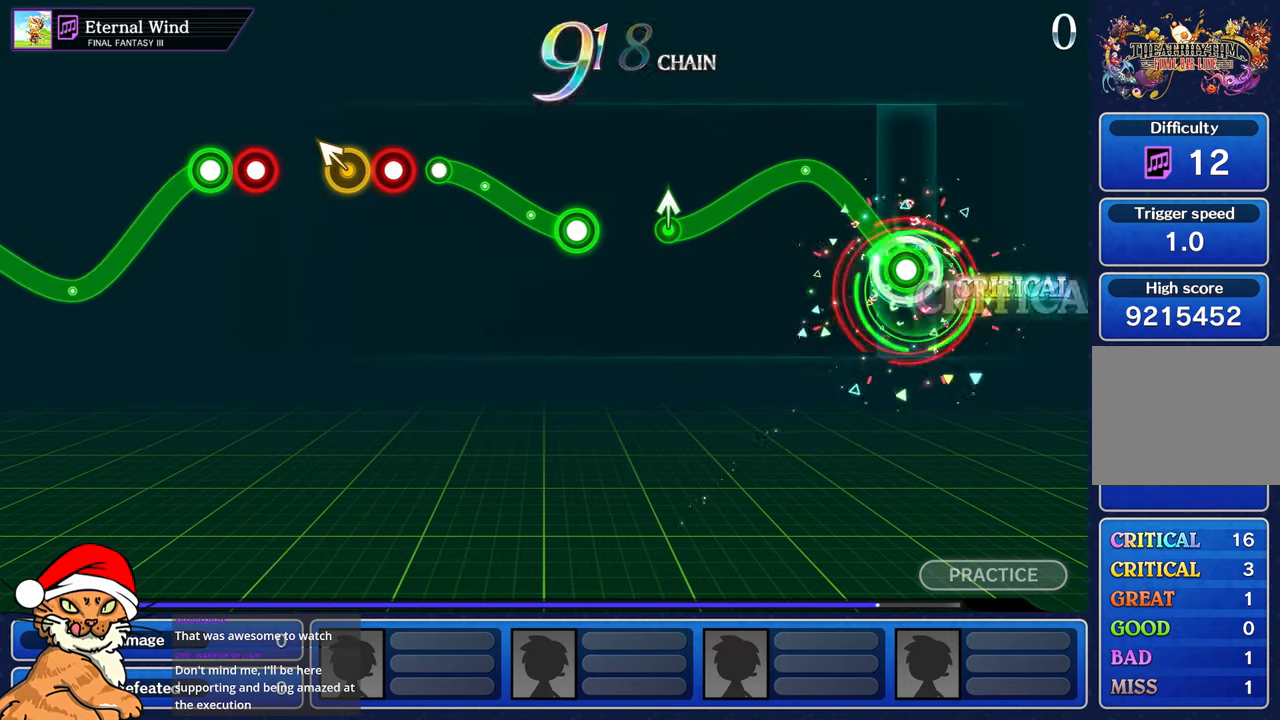
{"dt_ms": 1000, "buttons": ["R1"], "left_stick": "up-left", "right_stick": "center"}
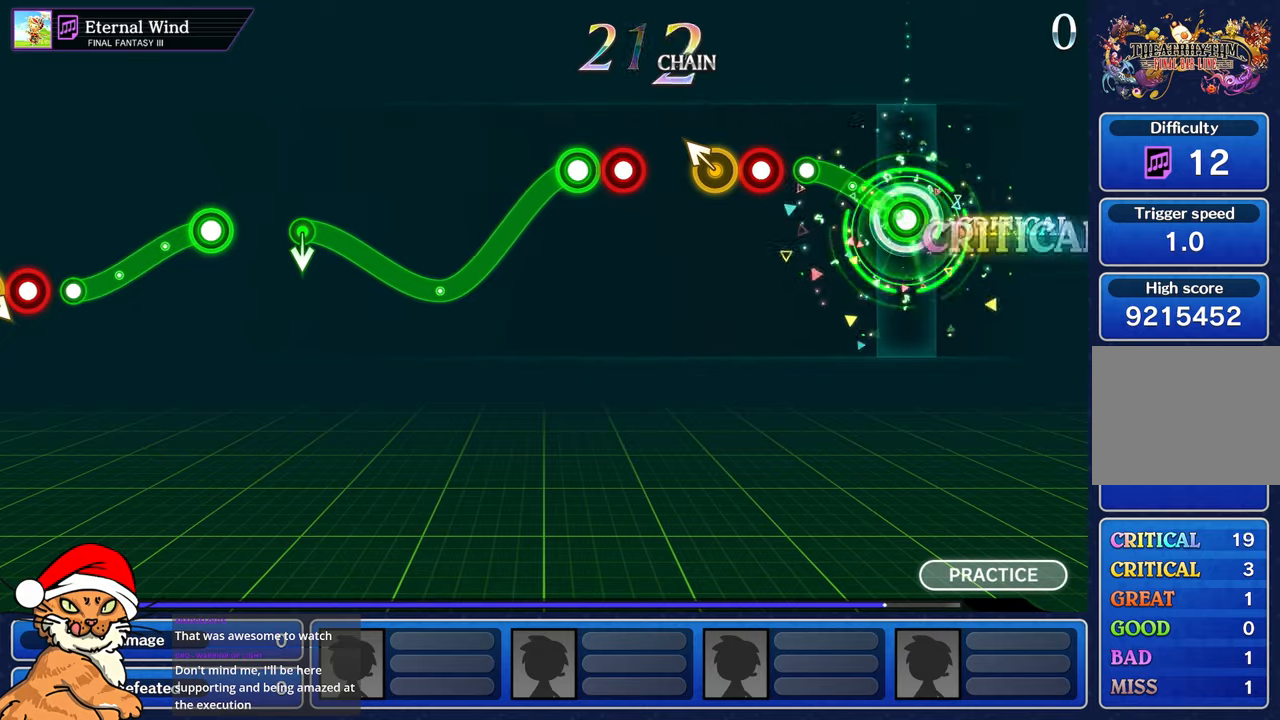
{"dt_ms": 500, "buttons": ["R1"], "left_stick": "center", "right_stick": "center", "events": [[283, "R1", "up"], [317, "left_stick", "center"], [417, "R1", "down"]]}
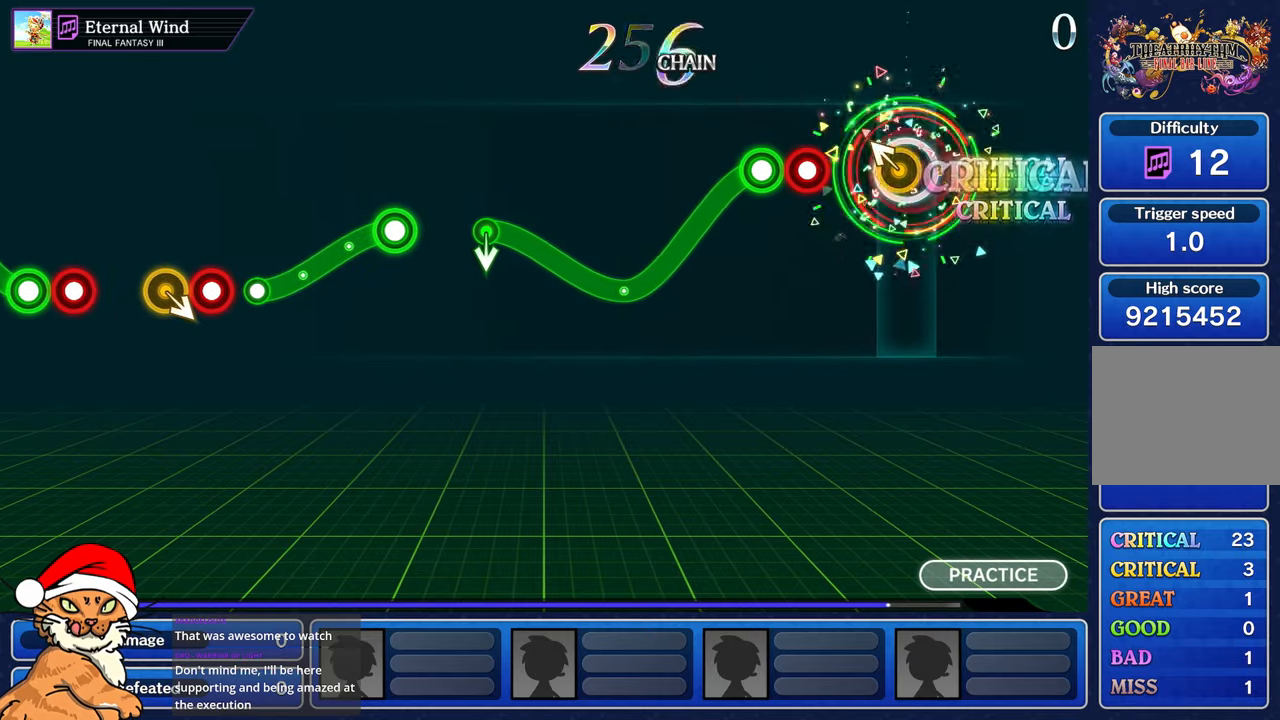
{"dt_ms": 1000, "buttons": ["R1"], "left_stick": "up-left", "right_stick": "center"}
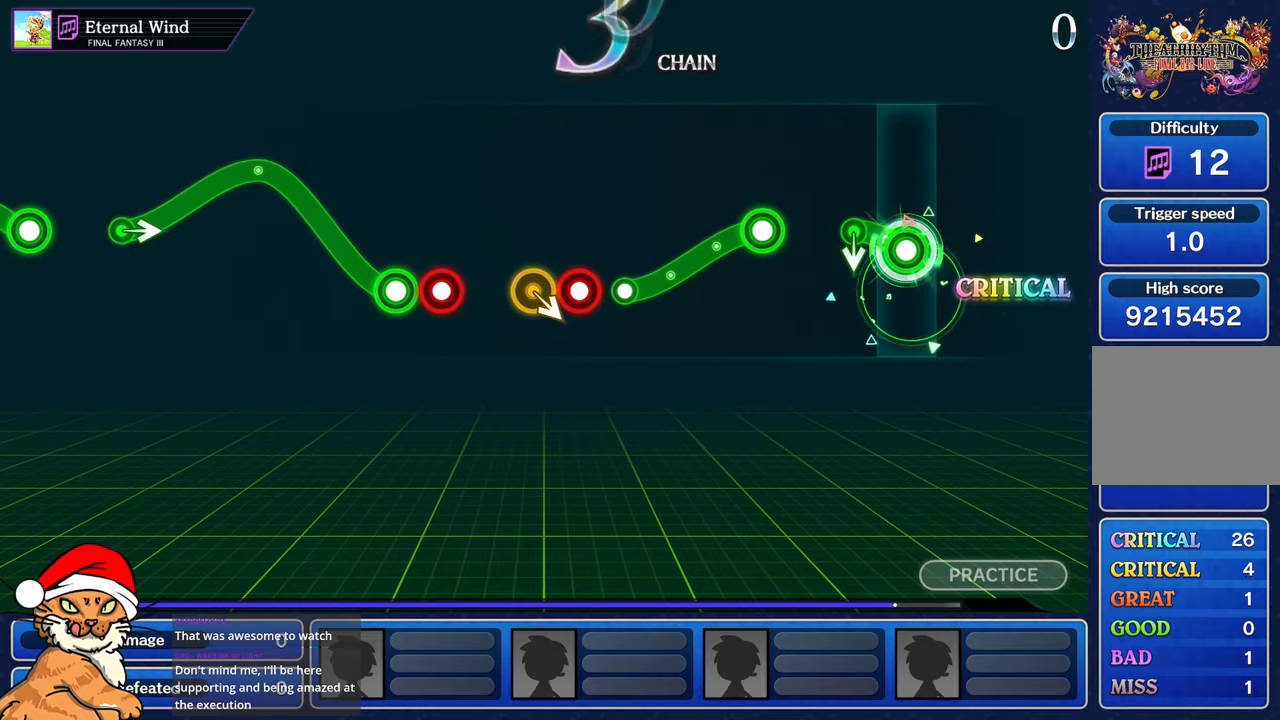
{"dt_ms": 500, "buttons": ["R1"], "left_stick": "down", "right_stick": "center", "events": [[133, "left_stick", "down"], [167, "R1", "up"], [250, "left_stick", "center"], [367, "R1", "down"], [367, "left_stick", "down"]]}
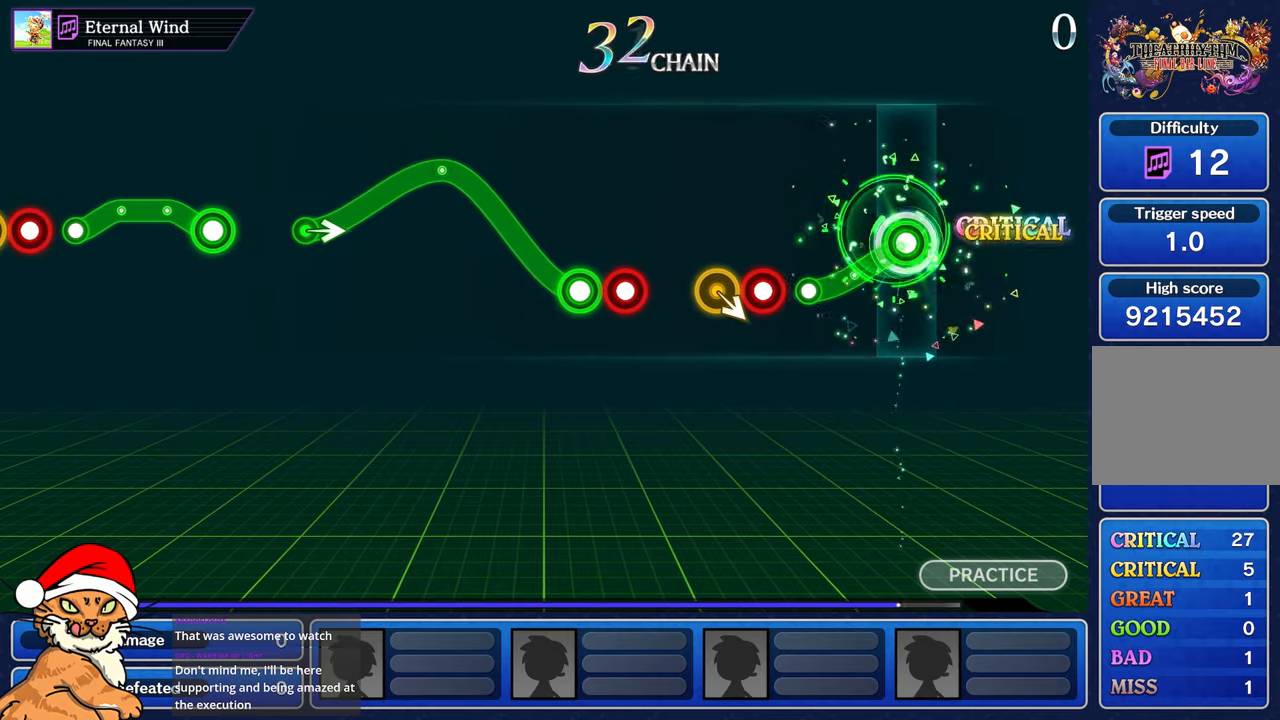
{"dt_ms": 500, "buttons": ["R1"], "left_stick": "center", "right_stick": "center", "events": [[317, "R1", "up"], [350, "left_stick", "center"], [450, "R1", "down"]]}
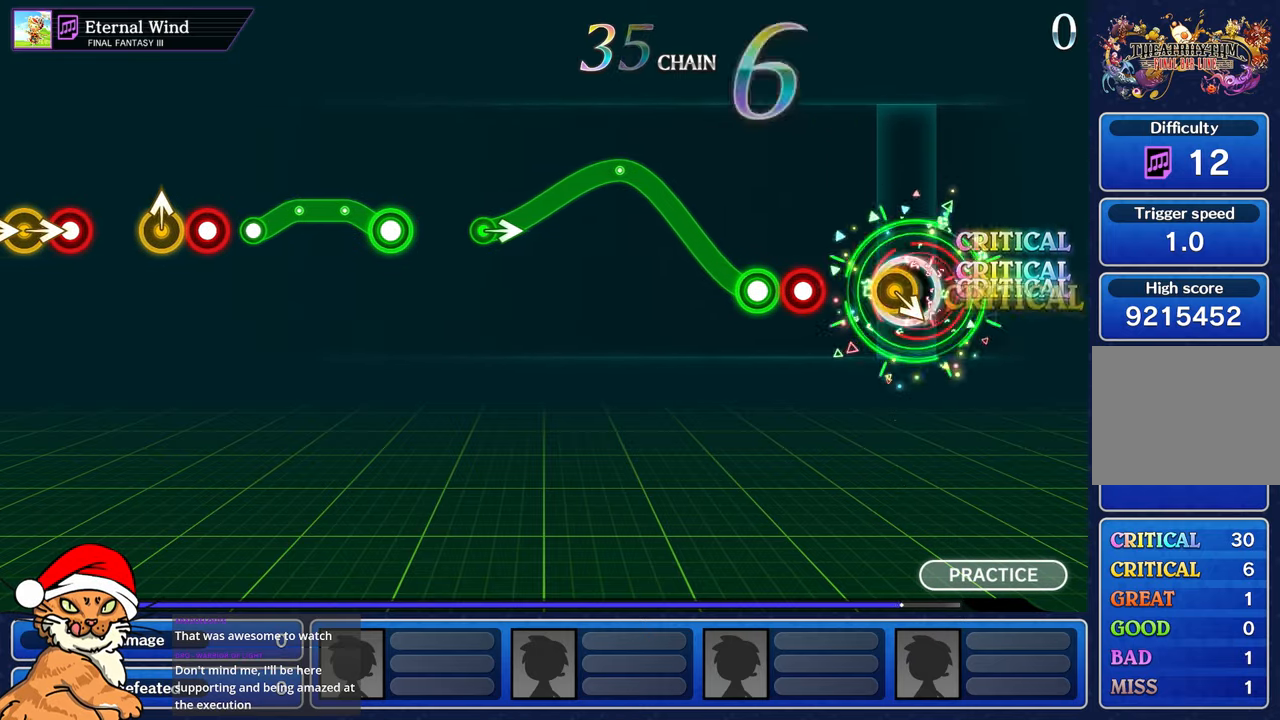
{"dt_ms": 500, "buttons": ["R1"], "left_stick": "up", "right_stick": "center"}
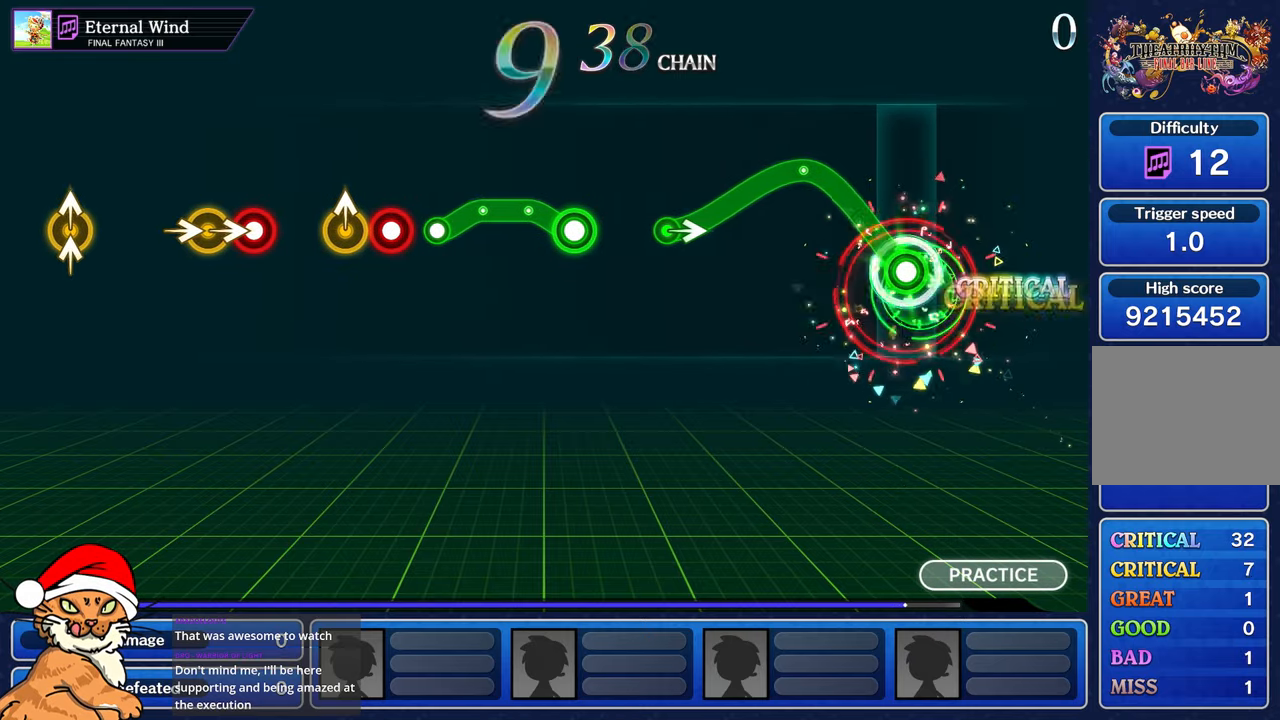
{"dt_ms": 1000, "buttons": ["R1"], "left_stick": "up-left", "right_stick": "center"}
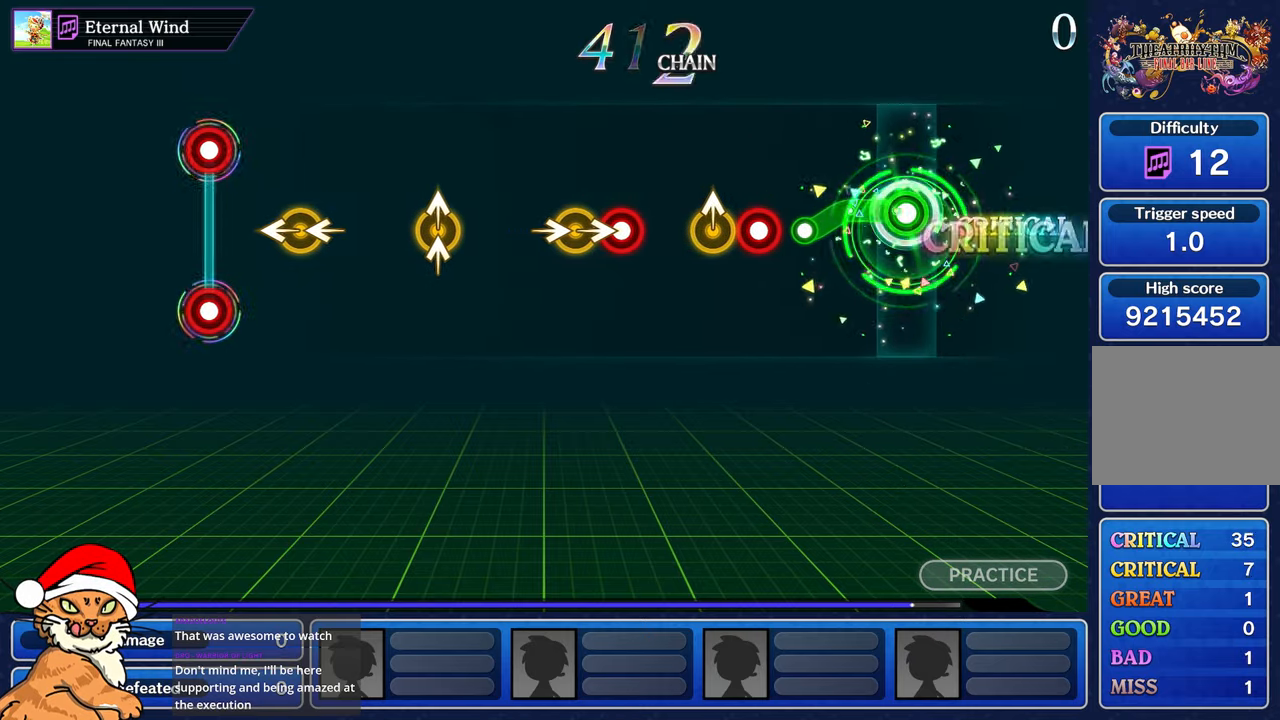
{"dt_ms": 500, "buttons": ["R1"], "left_stick": "center", "right_stick": "center", "events": [[150, "left_stick", "center"], [283, "R1", "up"], [417, "R1", "down"]]}
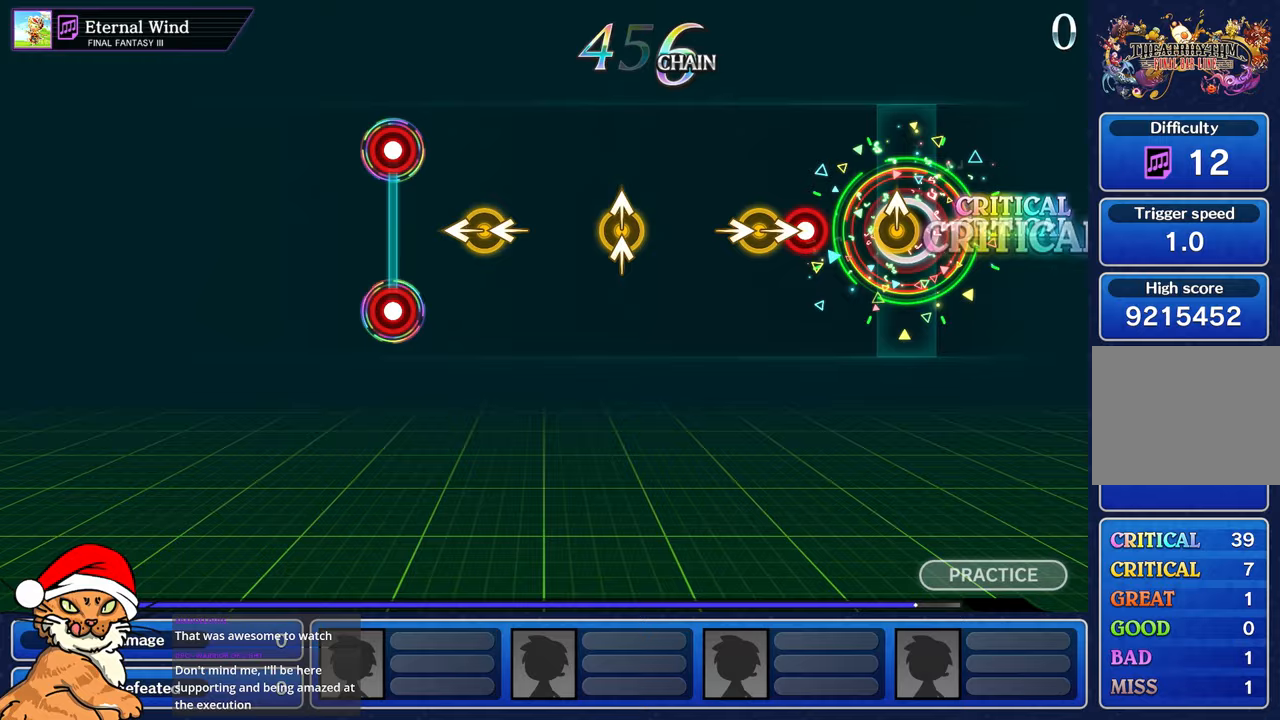
{"dt_ms": 500, "buttons": [], "left_stick": "center", "right_stick": "right", "events": [[33, "left_stick", "up"], [50, "R1", "up"], [167, "left_stick", "center"], [283, "R1", "down"], [350, "R1", "up"], [400, "left_stick", "right"], [417, "right_stick", "right"], [500, "left_stick", "center"]]}
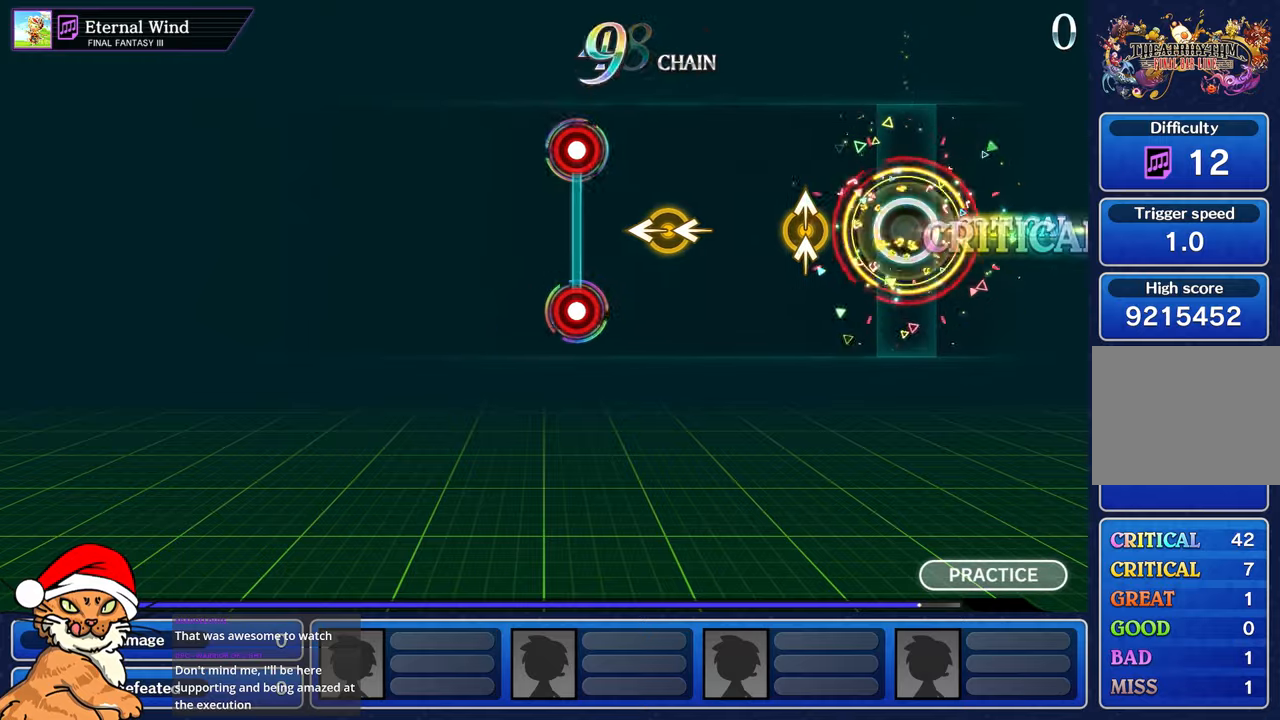
{"dt_ms": 500, "buttons": [], "left_stick": "center", "right_stick": "center", "events": [[33, "right_stick", "center"], [267, "left_stick", "up"], [267, "right_stick", "up"], [383, "left_stick", "center"], [383, "right_stick", "center"]]}
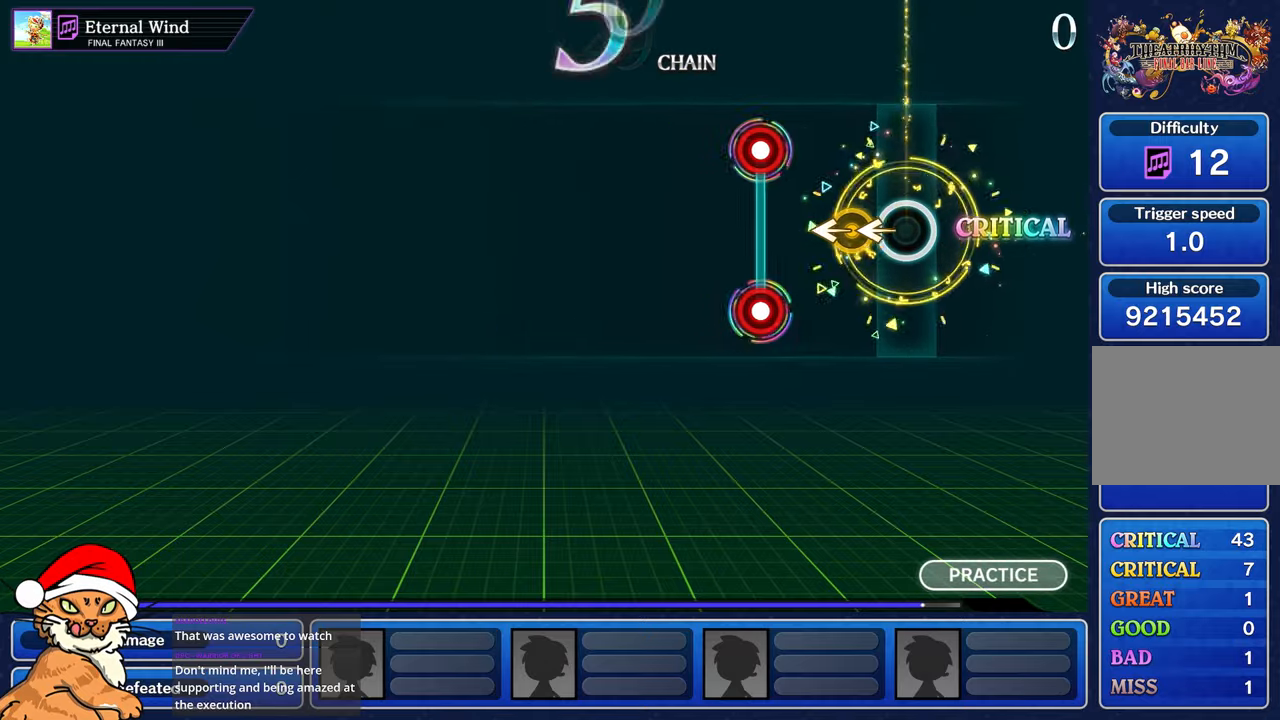
{"dt_ms": 500, "buttons": ["L1", "R1"], "left_stick": "center", "right_stick": "center", "events": [[150, "left_stick", "left"], [150, "right_stick", "left"], [250, "right_stick", "center"], [283, "left_stick", "center"], [467, "R1", "down"], [483, "L1", "down"]]}
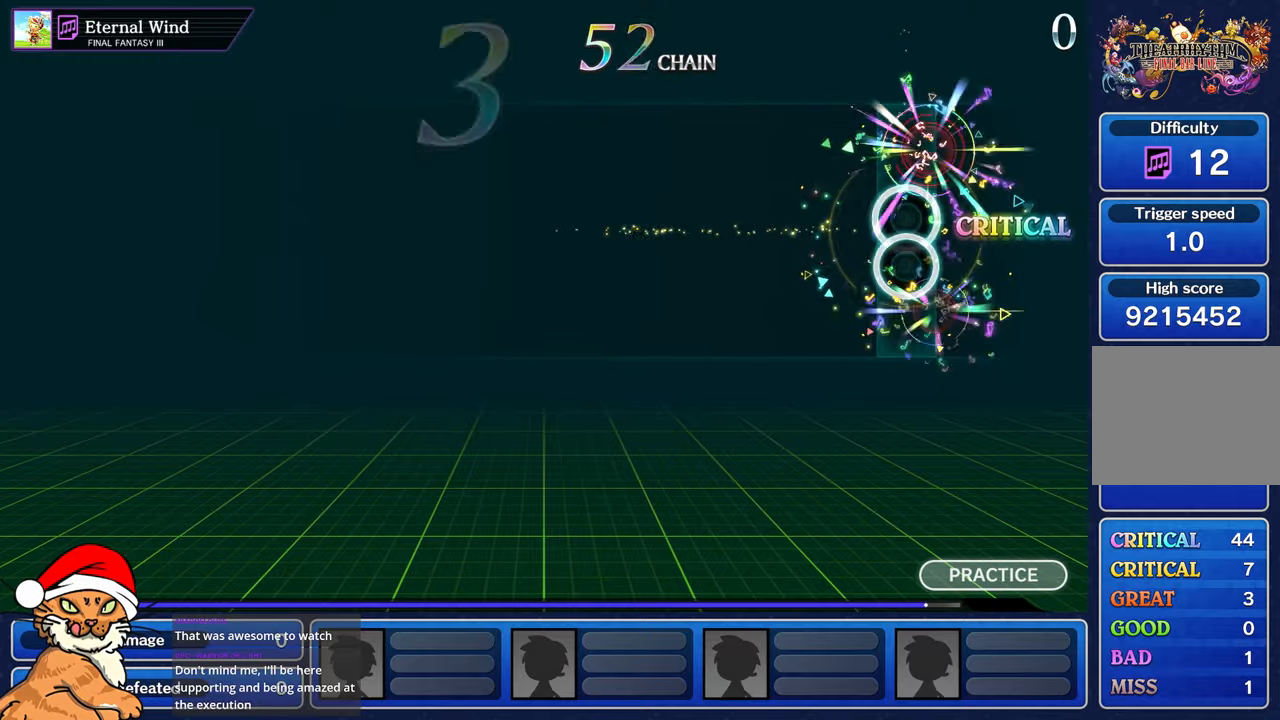
{"dt_ms": 500, "buttons": [], "left_stick": "center", "right_stick": "center", "events": [[50, "R1", "up"], [83, "L1", "up"]]}
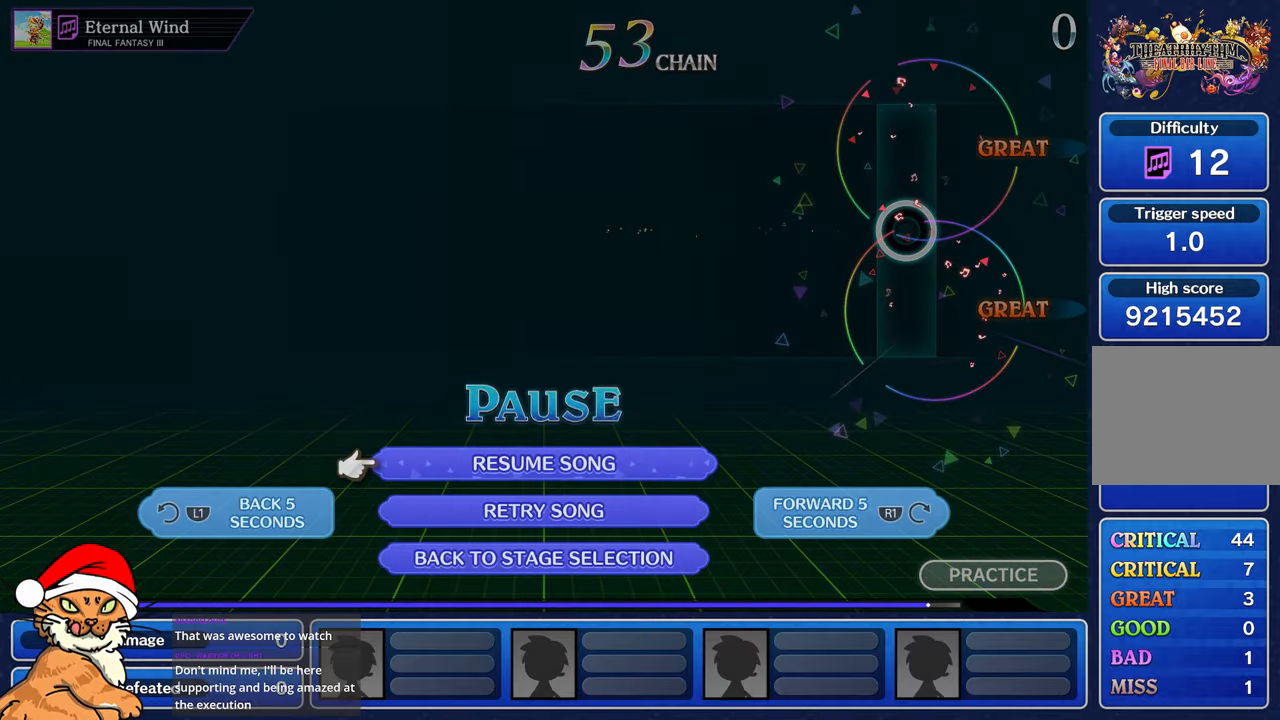
{"dt_ms": 500, "buttons": [], "left_stick": "center", "right_stick": "center", "events": [[83, "DPAD_DOWN", "down"], [200, "DPAD_DOWN", "up"], [333, "DPAD_DOWN", "down"], [433, "DPAD_DOWN", "up"]]}
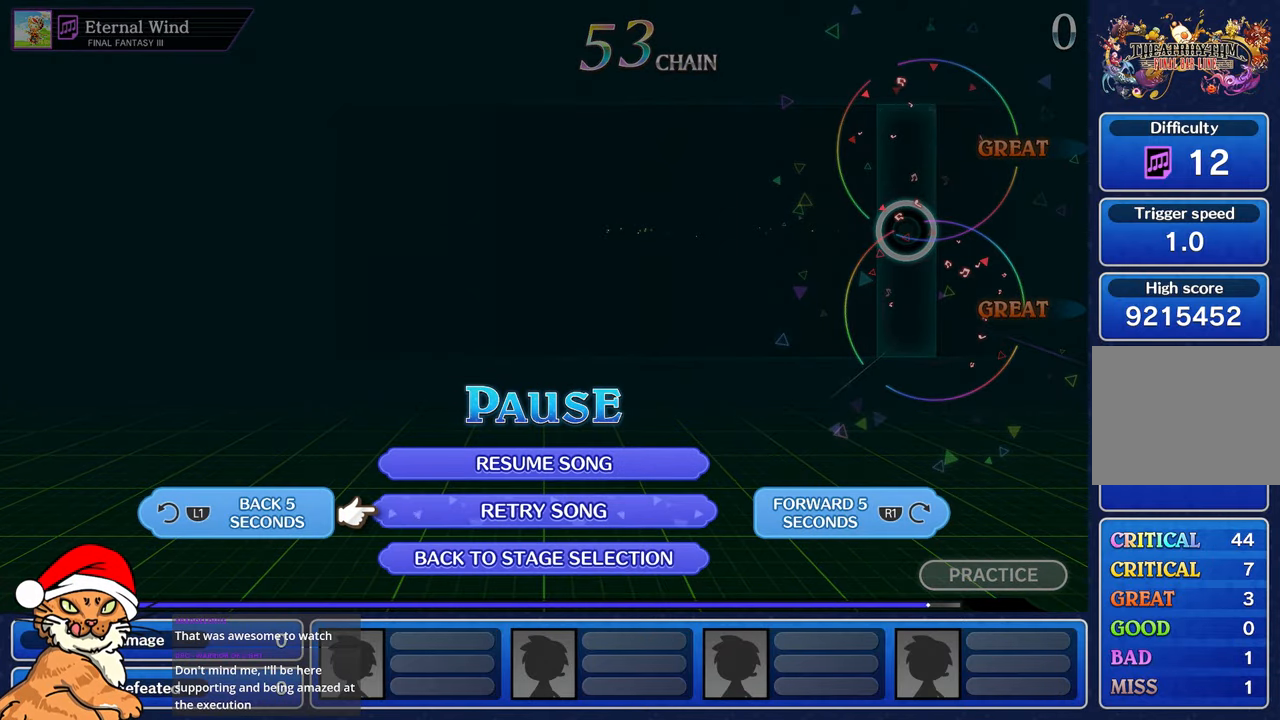
{"dt_ms": 500, "buttons": ["CROSS"], "left_stick": "center", "right_stick": "center", "events": [[33, "DPAD_DOWN", "down"], [133, "DPAD_DOWN", "up"], [217, "CROSS", "down"], [300, "CROSS", "up"], [383, "CROSS", "down"]]}